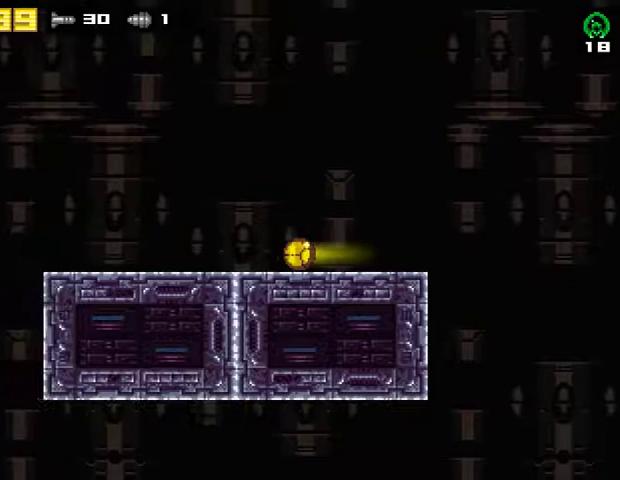
Gameplay with a controller (PlayStation layout); each line is a JSON object with the inputs held at the frame after it. "events" lists button and stick changes between this image and that frame as [ms after this image, input, new state], when the widget could be followed in between. Not read: R1 left_stick.
{"buttons": ["DPAD_LEFT"], "right_stick": "center", "events": []}
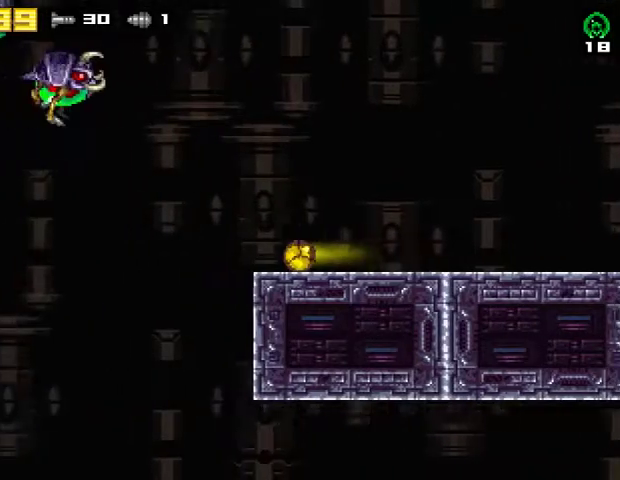
{"buttons": ["TRIANGLE", "DPAD_LEFT"], "right_stick": "center", "events": [[200, "R2", "down"], [300, "SQUARE", "down"], [400, "R2", "up"], [400, "SQUARE", "up"], [467, "TRIANGLE", "down"]]}
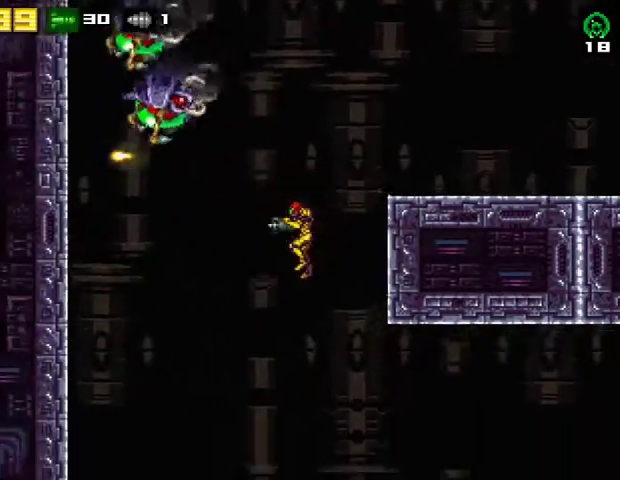
{"buttons": ["DPAD_LEFT"], "right_stick": "center", "events": [[67, "TRIANGLE", "up"], [100, "TRIANGLE", "down"], [200, "TRIANGLE", "up"]]}
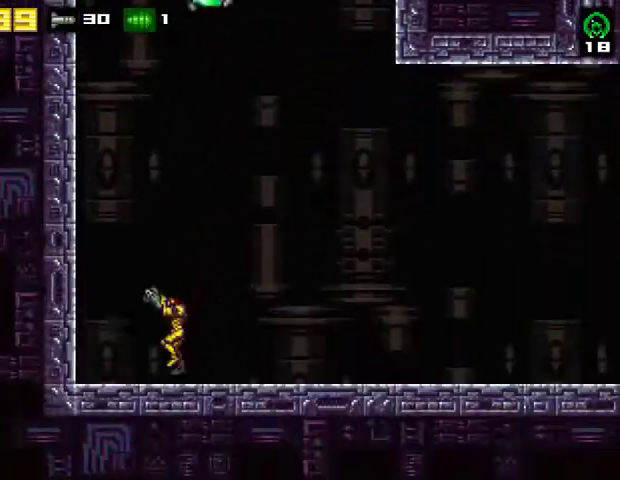
{"buttons": ["DPAD_RIGHT"], "right_stick": "center", "events": [[433, "DPAD_LEFT", "up"], [500, "DPAD_RIGHT", "down"]]}
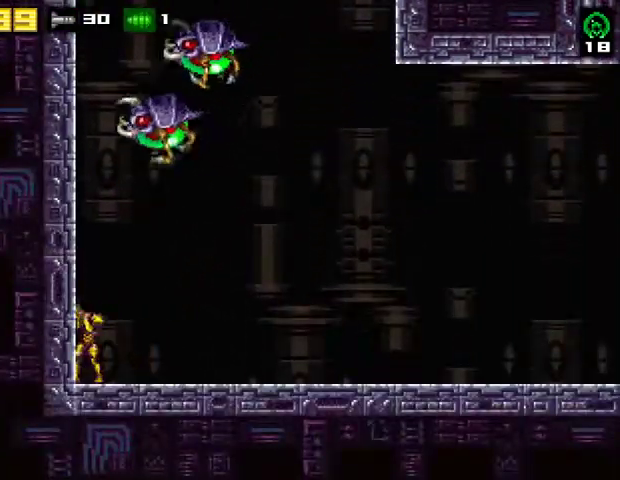
{"buttons": [], "right_stick": "center", "events": [[67, "DPAD_RIGHT", "up"], [167, "DPAD_DOWN", "down"], [267, "DPAD_DOWN", "up"]]}
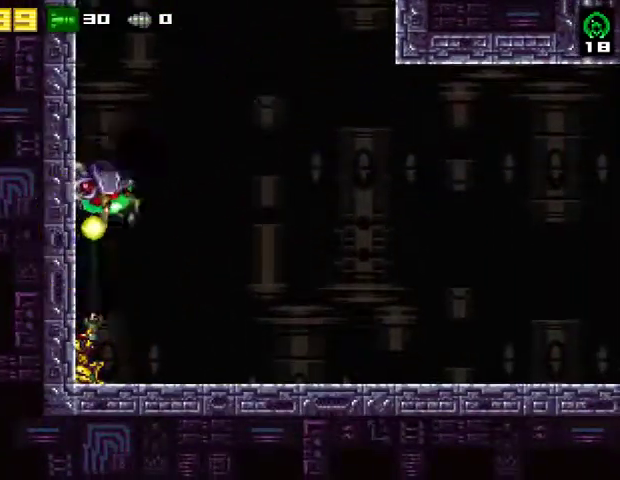
{"buttons": ["SQUARE"], "right_stick": "center", "events": [[33, "SQUARE", "down"], [200, "SQUARE", "up"], [267, "SQUARE", "down"], [400, "SQUARE", "up"], [467, "SQUARE", "down"]]}
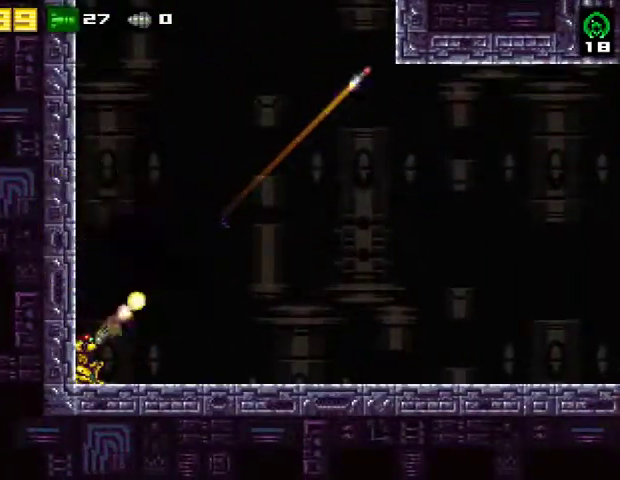
{"buttons": ["SQUARE"], "right_stick": "center", "events": []}
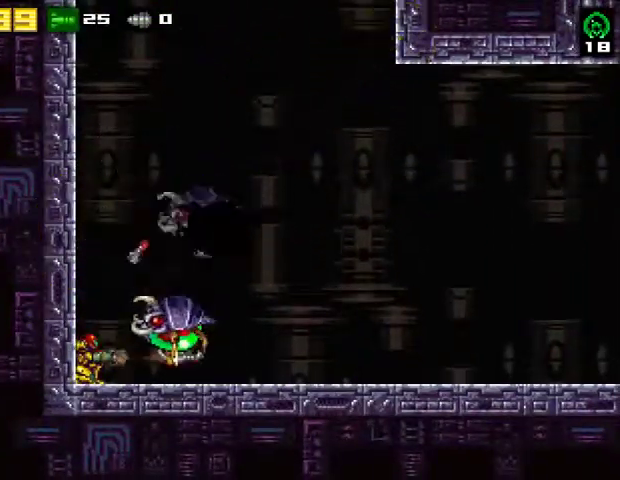
{"buttons": ["SQUARE"], "right_stick": "center", "events": [[400, "SQUARE", "up"], [467, "SQUARE", "down"]]}
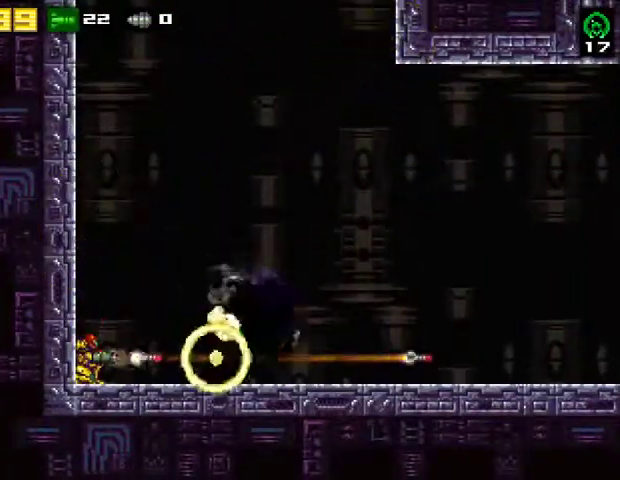
{"buttons": [], "right_stick": "center", "events": [[100, "SQUARE", "up"], [300, "SQUARE", "down"], [433, "SQUARE", "up"]]}
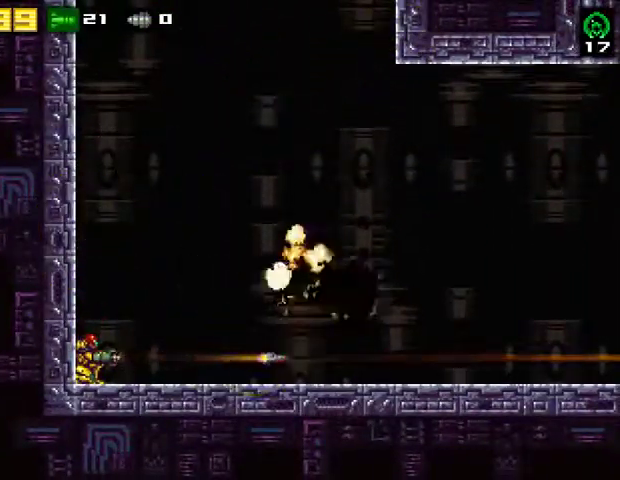
{"buttons": [], "right_stick": "center", "events": [[300, "SQUARE", "down"], [367, "SQUARE", "up"]]}
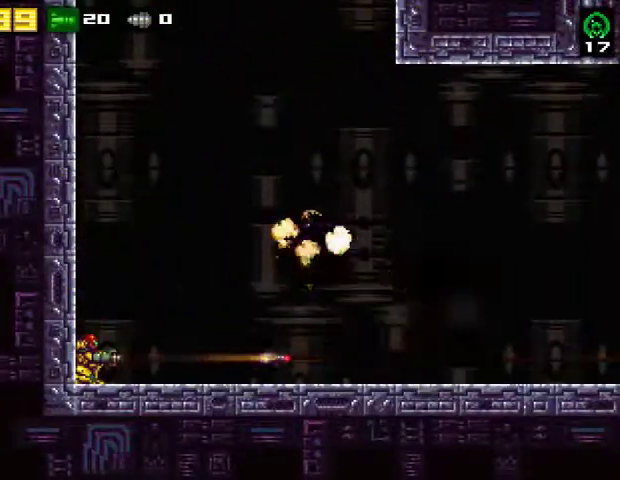
{"buttons": ["SQUARE"], "right_stick": "center", "events": [[500, "SQUARE", "down"]]}
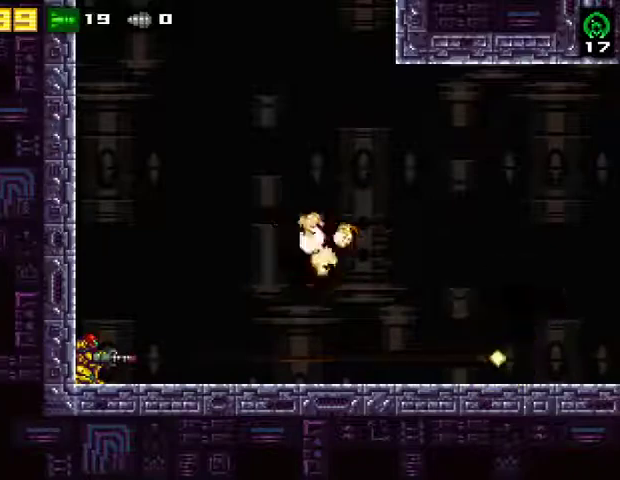
{"buttons": [], "right_stick": "center", "events": [[100, "SQUARE", "up"]]}
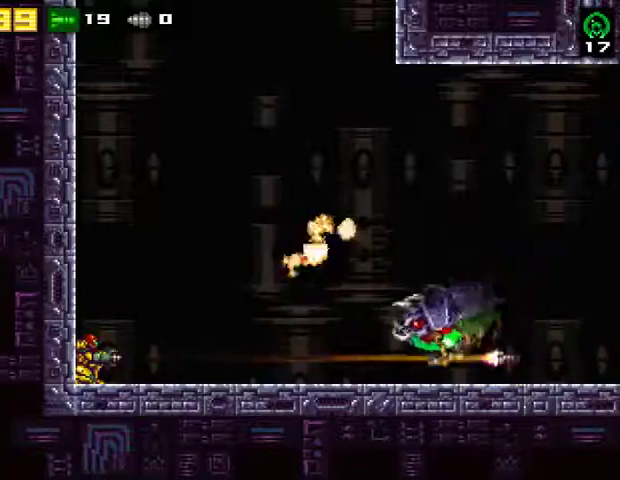
{"buttons": [], "right_stick": "center", "events": [[300, "SQUARE", "down"], [467, "SQUARE", "up"]]}
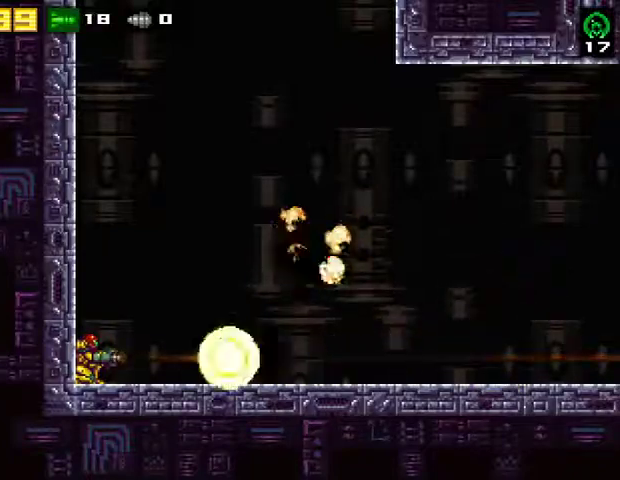
{"buttons": [], "right_stick": "center", "events": [[67, "SQUARE", "down"], [200, "SQUARE", "up"]]}
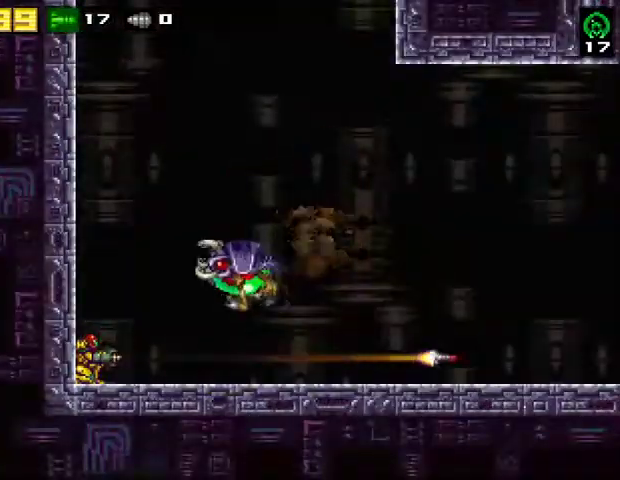
{"buttons": [], "right_stick": "center", "events": [[33, "SQUARE", "down"], [167, "SQUARE", "up"], [400, "SQUARE", "down"], [500, "SQUARE", "up"]]}
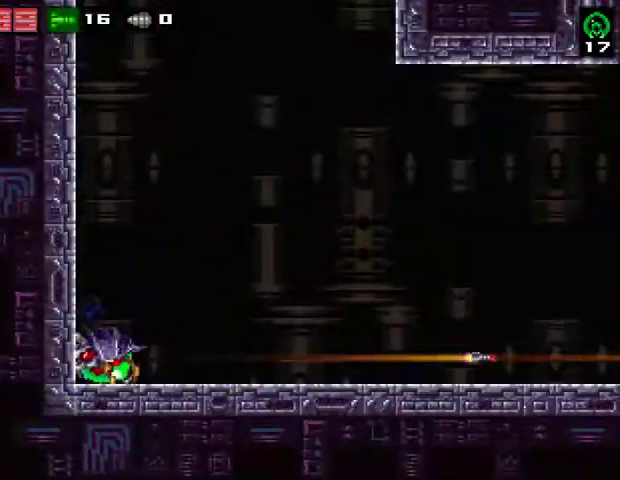
{"buttons": ["DPAD_DOWN"], "right_stick": "center", "events": [[367, "SQUARE", "down"], [467, "DPAD_DOWN", "down"], [500, "SQUARE", "up"]]}
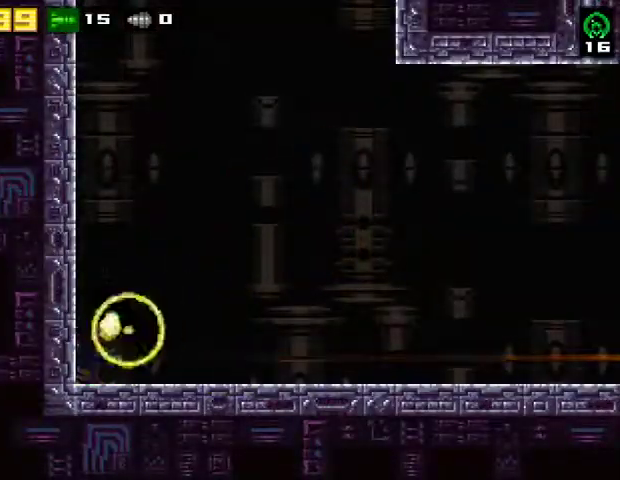
{"buttons": ["DPAD_UP"], "right_stick": "center", "events": [[67, "DPAD_DOWN", "up"], [467, "DPAD_UP", "down"]]}
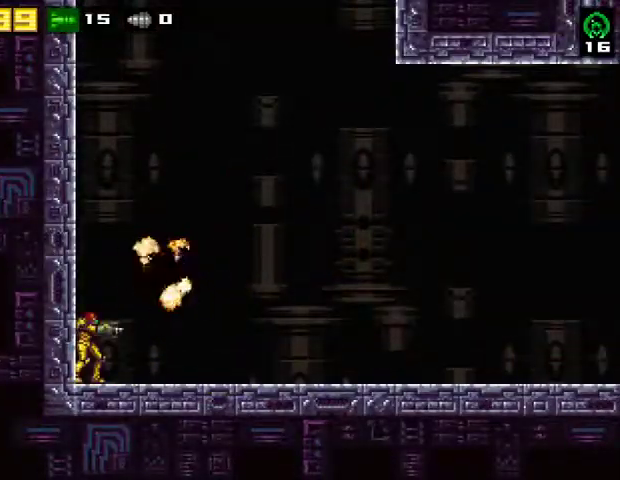
{"buttons": ["DPAD_RIGHT"], "right_stick": "center", "events": [[100, "DPAD_RIGHT", "down"], [100, "DPAD_UP", "up"], [233, "CIRCLE", "down"], [367, "CIRCLE", "up"]]}
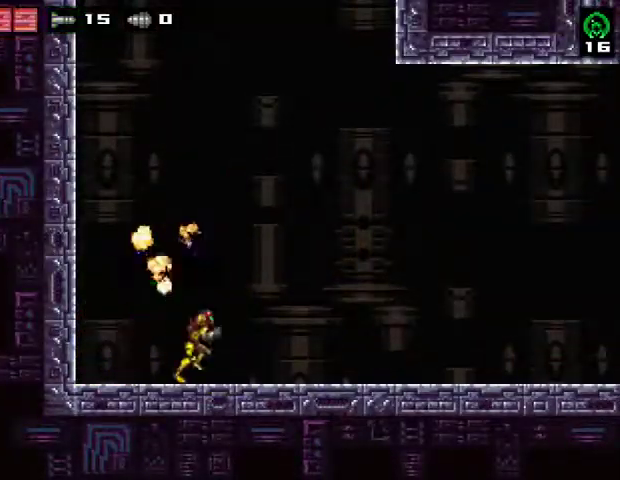
{"buttons": ["DPAD_RIGHT"], "right_stick": "center", "events": []}
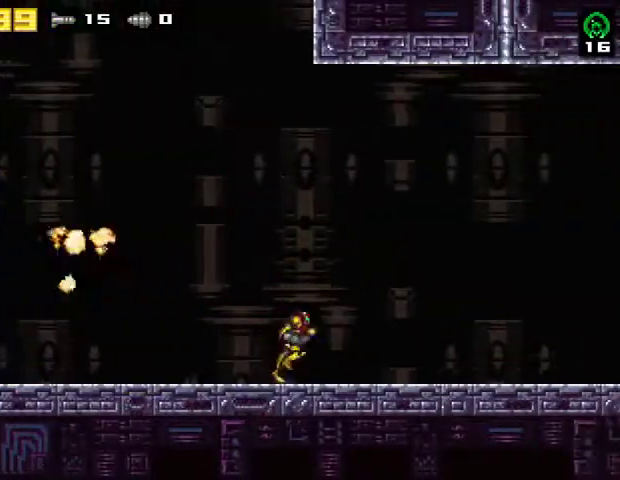
{"buttons": ["DPAD_LEFT"], "right_stick": "center", "events": [[67, "DPAD_RIGHT", "up"], [133, "DPAD_LEFT", "down"]]}
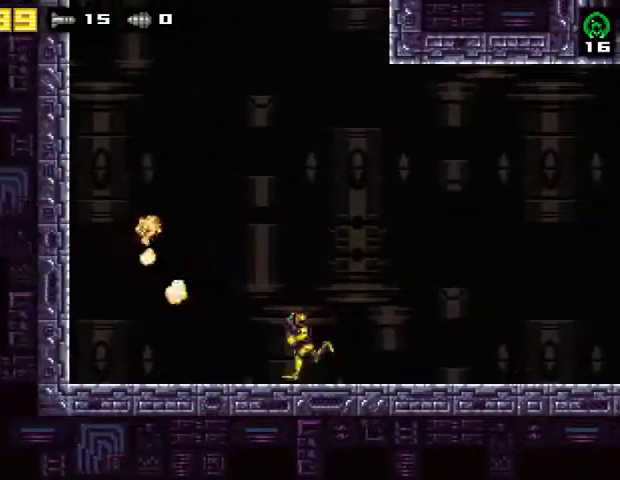
{"buttons": ["DPAD_LEFT"], "right_stick": "center", "events": []}
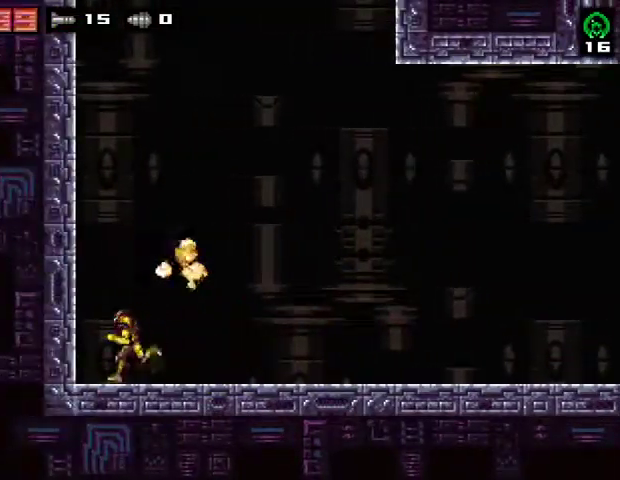
{"buttons": ["DPAD_RIGHT"], "right_stick": "center", "events": [[100, "DPAD_LEFT", "up"], [133, "DPAD_RIGHT", "down"]]}
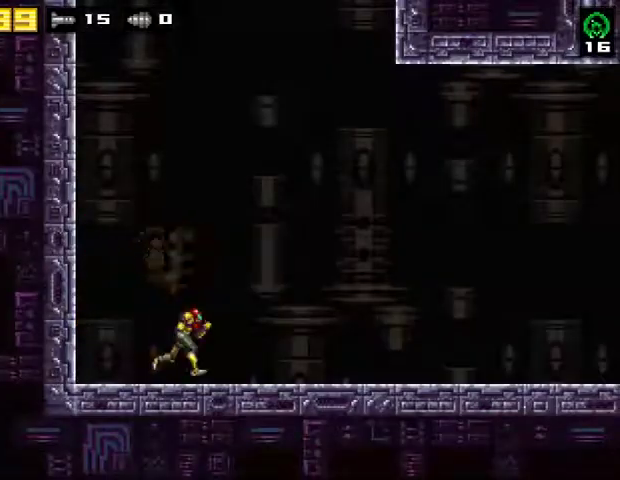
{"buttons": ["DPAD_RIGHT"], "right_stick": "center", "events": []}
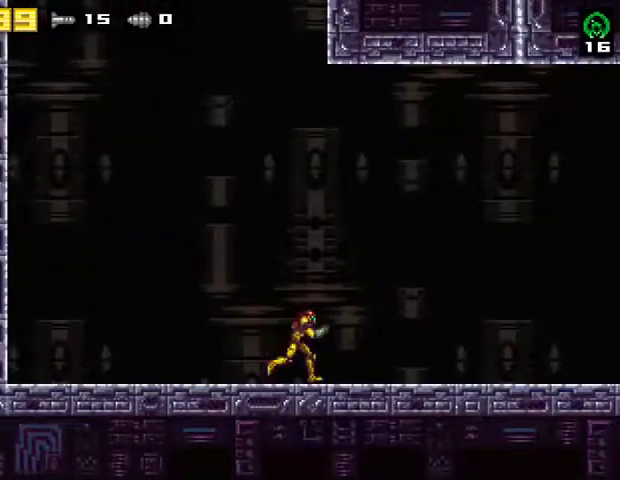
{"buttons": ["DPAD_RIGHT"], "right_stick": "center", "events": []}
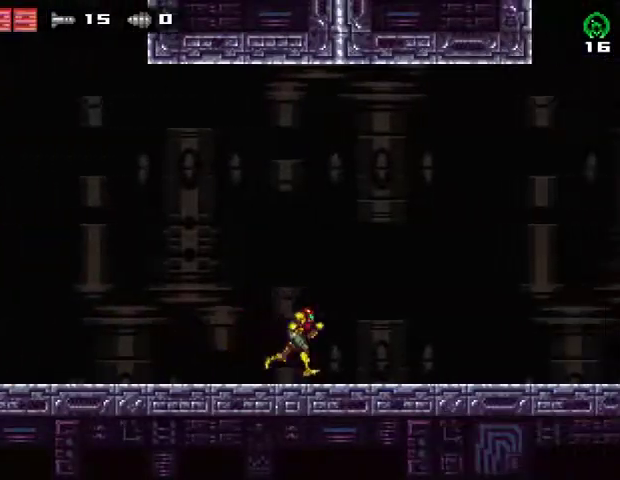
{"buttons": ["DPAD_RIGHT"], "right_stick": "center", "events": []}
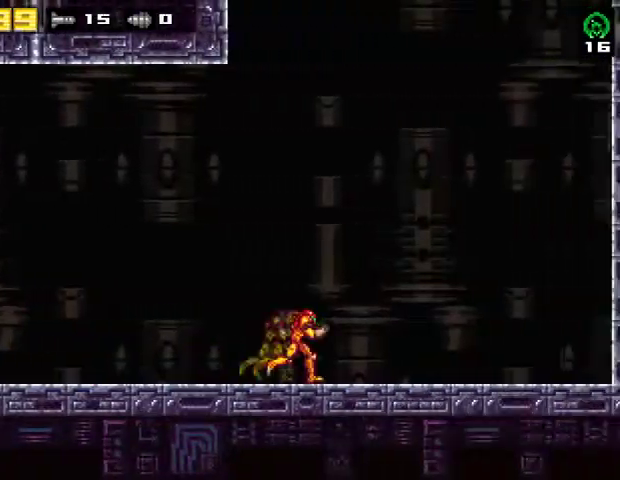
{"buttons": [], "right_stick": "center", "events": [[167, "DPAD_DOWN", "down"], [167, "DPAD_RIGHT", "up"], [333, "DPAD_DOWN", "up"], [333, "DPAD_LEFT", "down"], [367, "DPAD_LEFT", "up"], [400, "DPAD_UP", "down"], [500, "DPAD_UP", "up"]]}
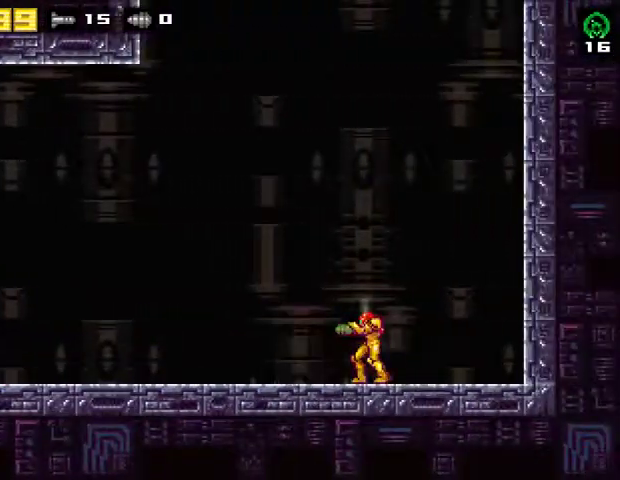
{"buttons": [], "right_stick": "center", "events": [[167, "CROSS", "down"], [500, "CROSS", "up"]]}
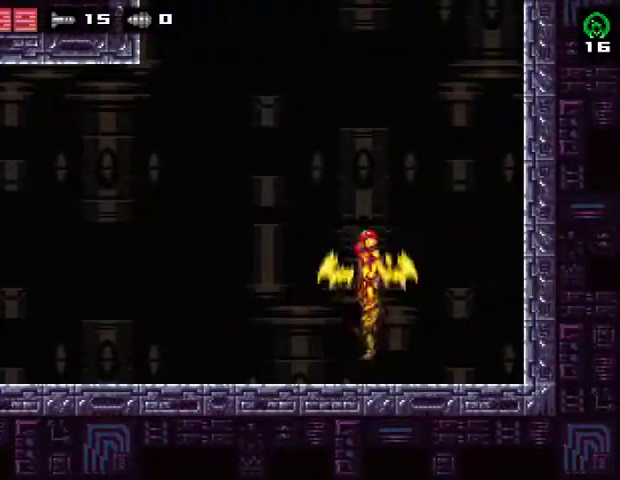
{"buttons": [], "right_stick": "center", "events": []}
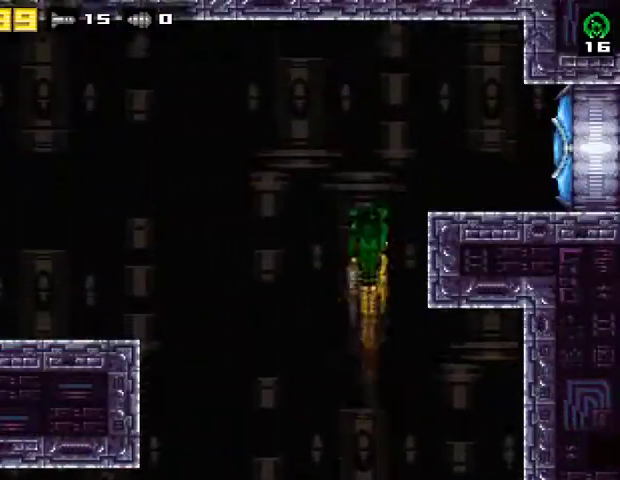
{"buttons": ["DPAD_RIGHT"], "right_stick": "center", "events": [[200, "DPAD_RIGHT", "down"]]}
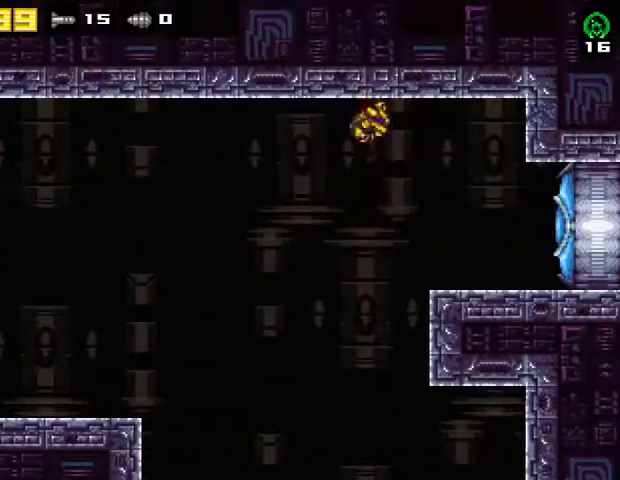
{"buttons": ["DPAD_RIGHT"], "right_stick": "center", "events": []}
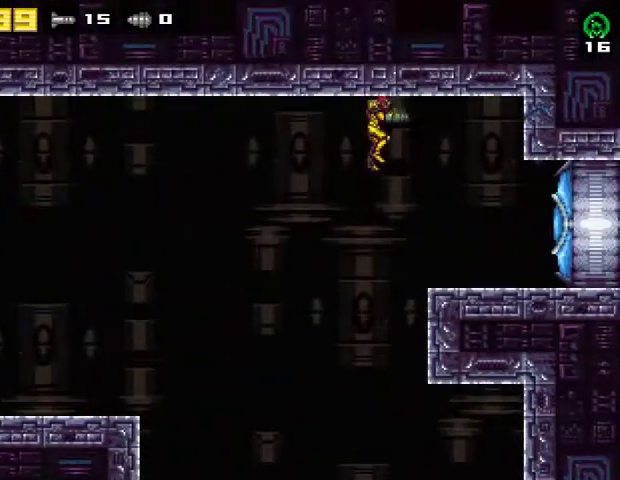
{"buttons": ["R2", "DPAD_RIGHT"], "right_stick": "center", "events": [[33, "CROSS", "down"], [200, "CROSS", "up"], [300, "SQUARE", "down"], [400, "R2", "down"], [433, "SQUARE", "up"]]}